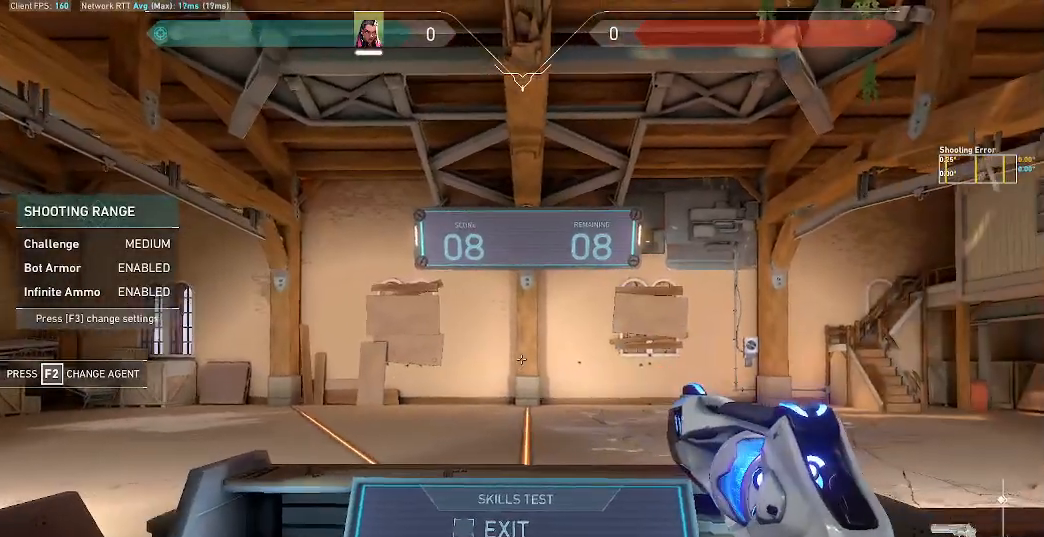
Gameplay with keyboard and mouse; each line is a JSON object with the keys and mouse buttons held at the frame after it. "events" lists presses ("down") and releases ("up") of "a", "ctrl", "d", "e", "f", "q", "r", "s", "shift", "space", "tab", "w", "mouse_left", "mouse_wheel", "mouse_right", "mouse_mb4" and "mouse_mb5" between this image and that frame as [ms after this image, input, new state], when the widget could be followed in between. "mouse_left", "mouse_wheel", "mouse_right", "mouse_mb4", "mouse_mb5" = the "left", "wheel", "right", "mb4", "mb5" buttons of the "mouse" list. No other keys are recorded. "wheel" means that the mouse wheel is clicked or scrolled. Mouse movement is not recorded.
{"keys": ["a"], "mouse": [], "events": [[300, "d", "up"]]}
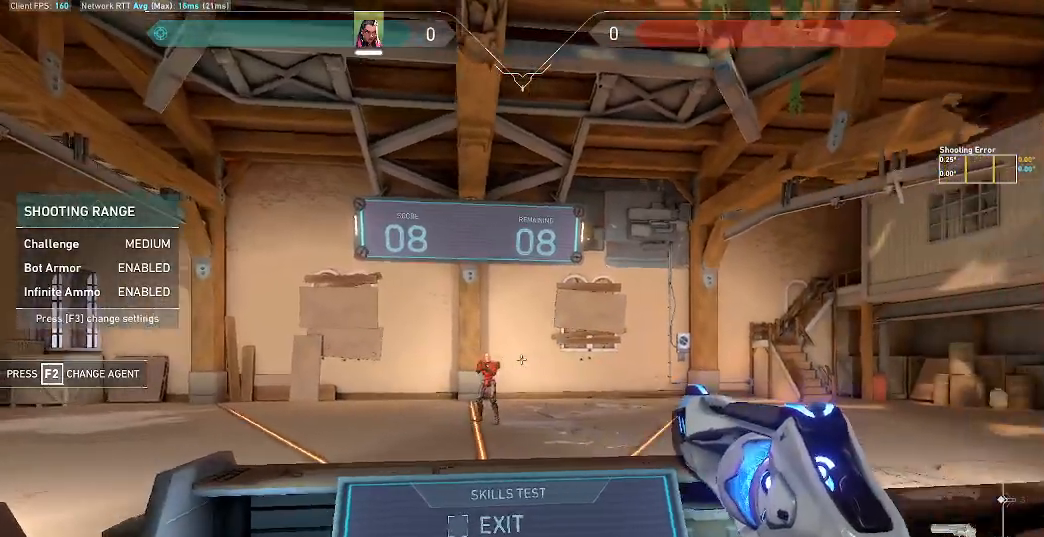
{"keys": ["d"], "mouse": [], "events": [[167, "d", "down"], [267, "mouse_left", "down"], [367, "a", "up"], [400, "mouse_left", "up"]]}
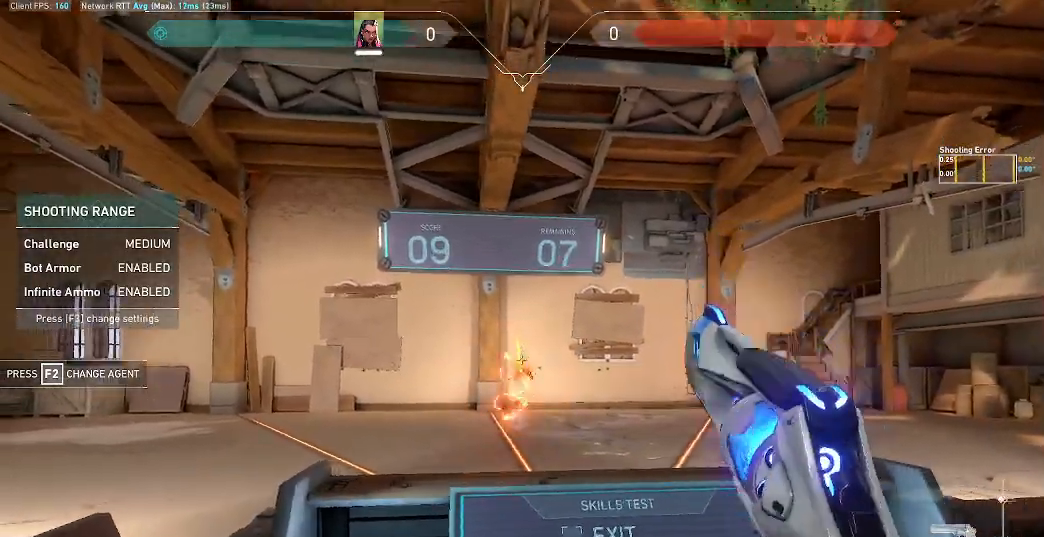
{"keys": ["a", "d"], "mouse": [], "events": [[200, "a", "down"]]}
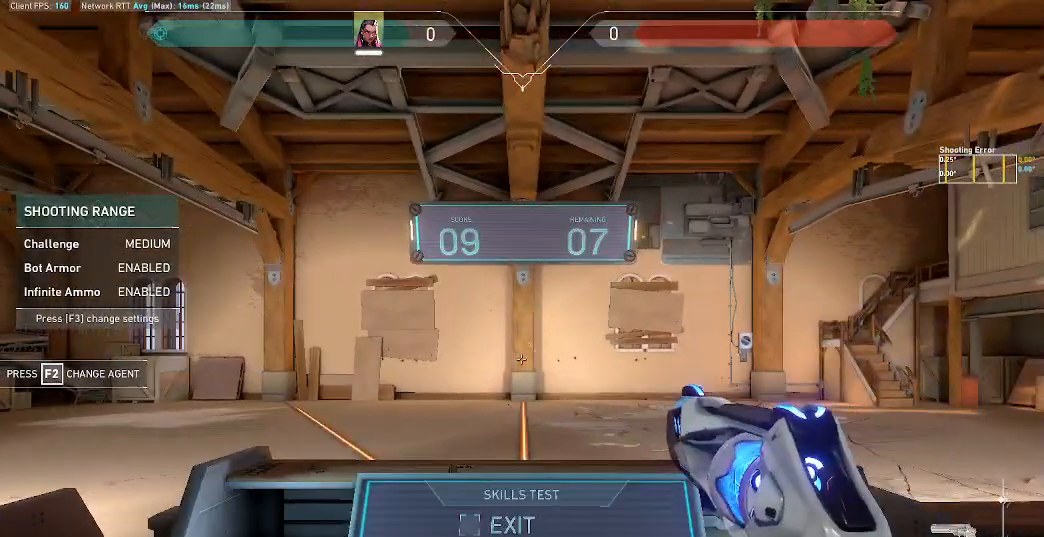
{"keys": ["a"], "mouse": [], "events": [[267, "a", "up"], [367, "a", "down"], [433, "d", "up"]]}
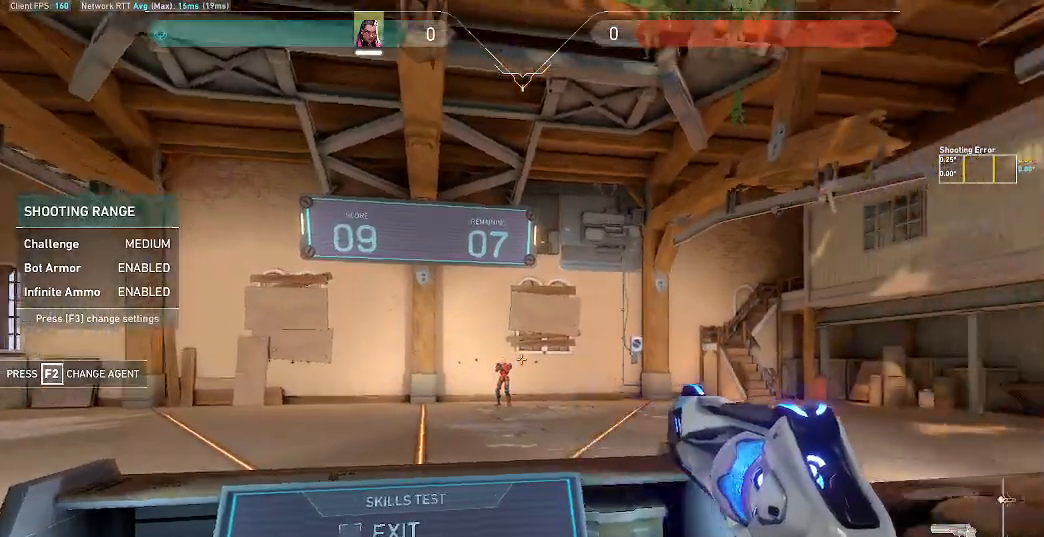
{"keys": ["d"], "mouse": [], "events": [[167, "d", "down"], [367, "mouse_left", "down"], [467, "a", "up"], [467, "mouse_left", "up"]]}
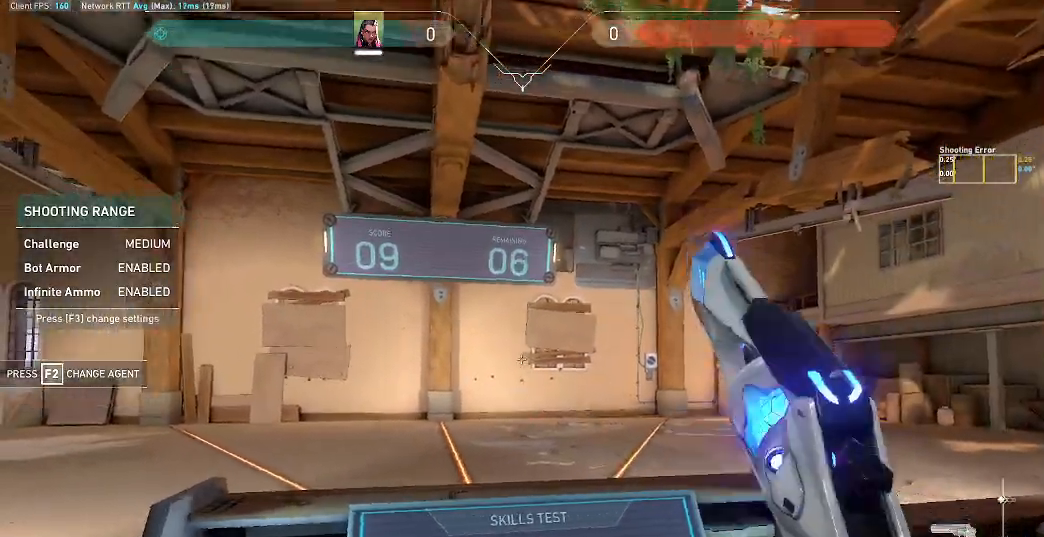
{"keys": ["a", "d"], "mouse": [], "events": [[167, "a", "down"]]}
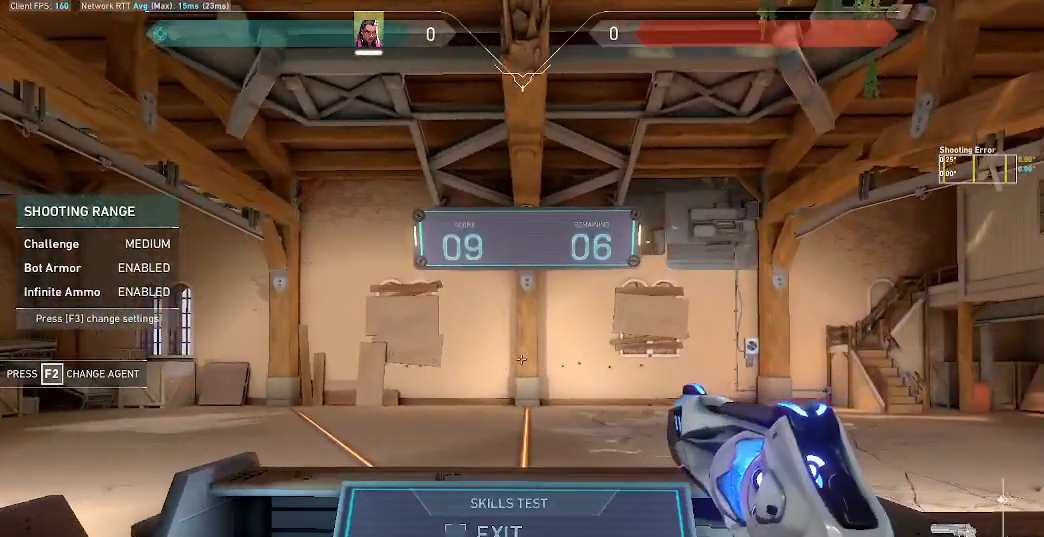
{"keys": ["a"], "mouse": [], "events": [[333, "d", "up"]]}
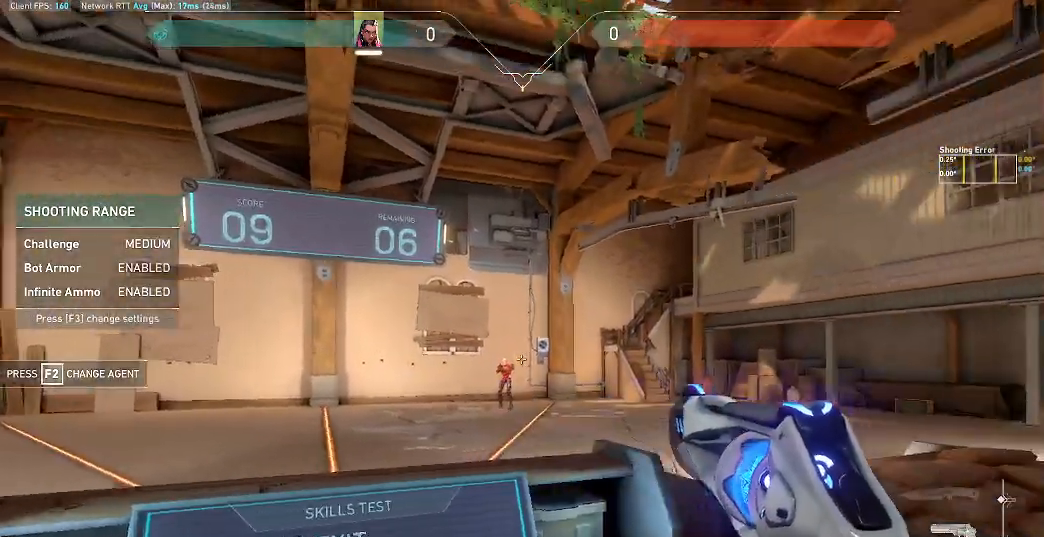
{"keys": ["d"], "mouse": [], "events": [[200, "d", "down"], [300, "mouse_left", "down"], [433, "a", "up"], [433, "mouse_left", "up"]]}
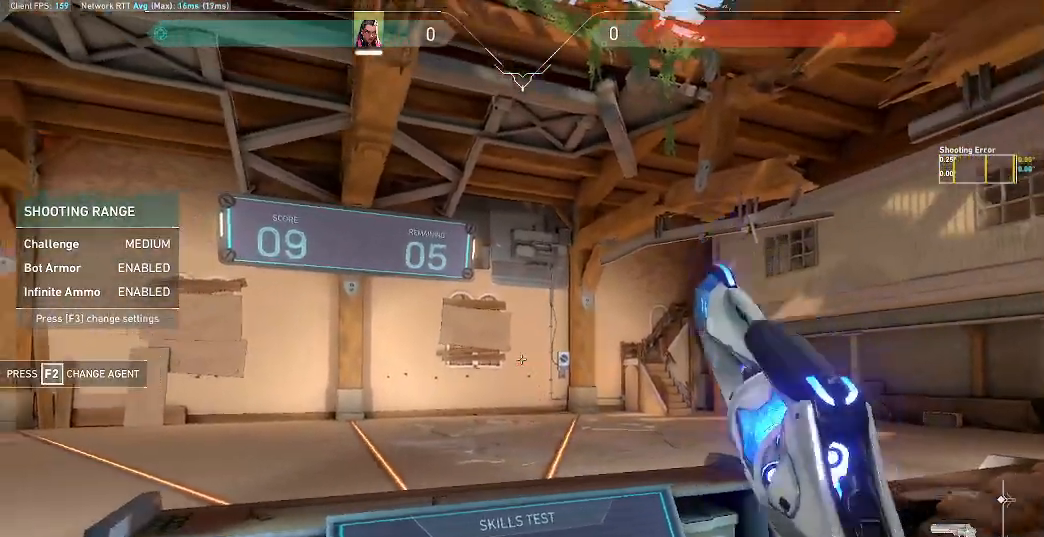
{"keys": ["a", "d"], "mouse": [], "events": [[233, "a", "down"]]}
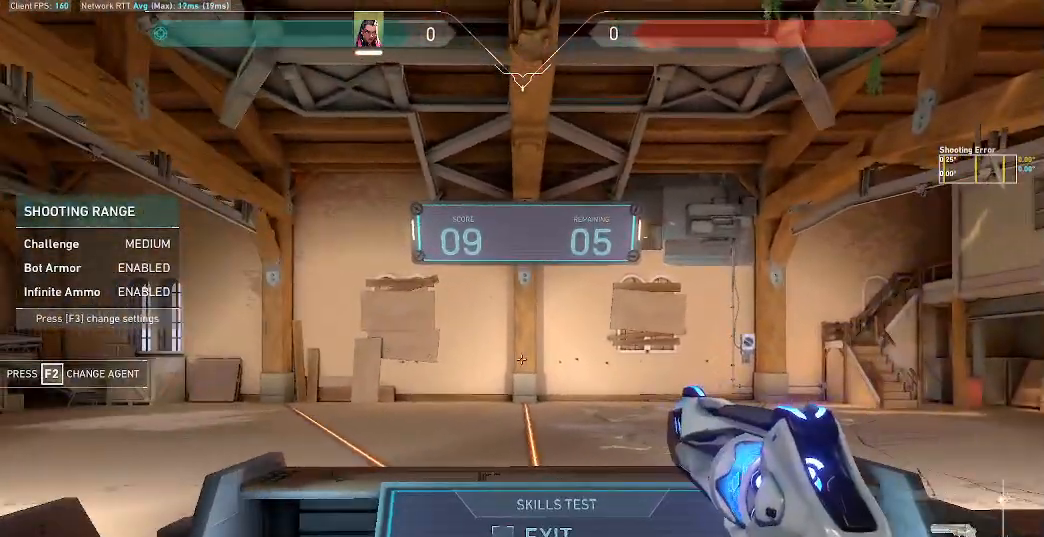
{"keys": ["a"], "mouse": [], "events": [[333, "d", "up"]]}
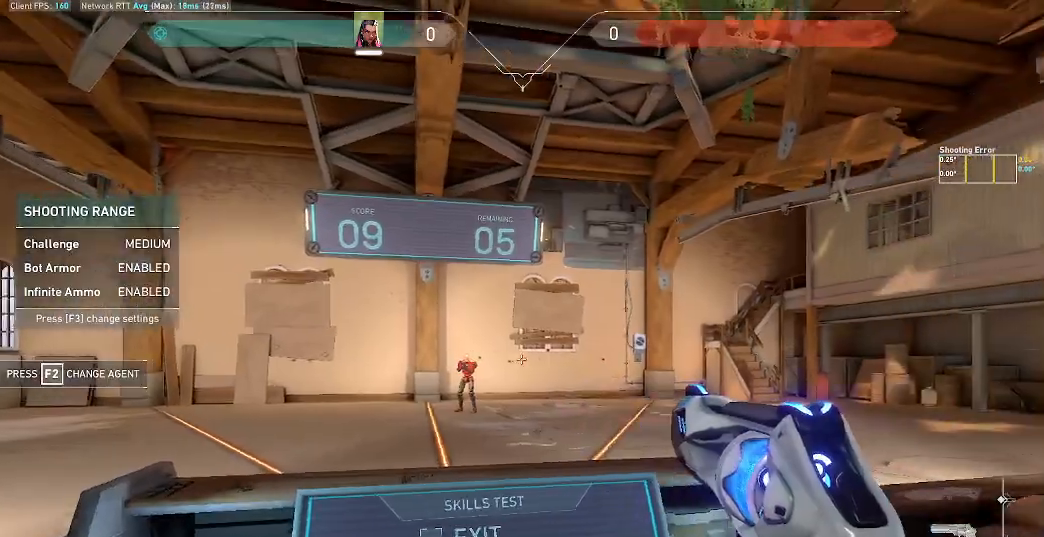
{"keys": ["d", "w"], "mouse": [], "events": [[200, "d", "down"], [267, "mouse_left", "down"], [400, "a", "up"], [433, "mouse_left", "up"], [467, "w", "down"]]}
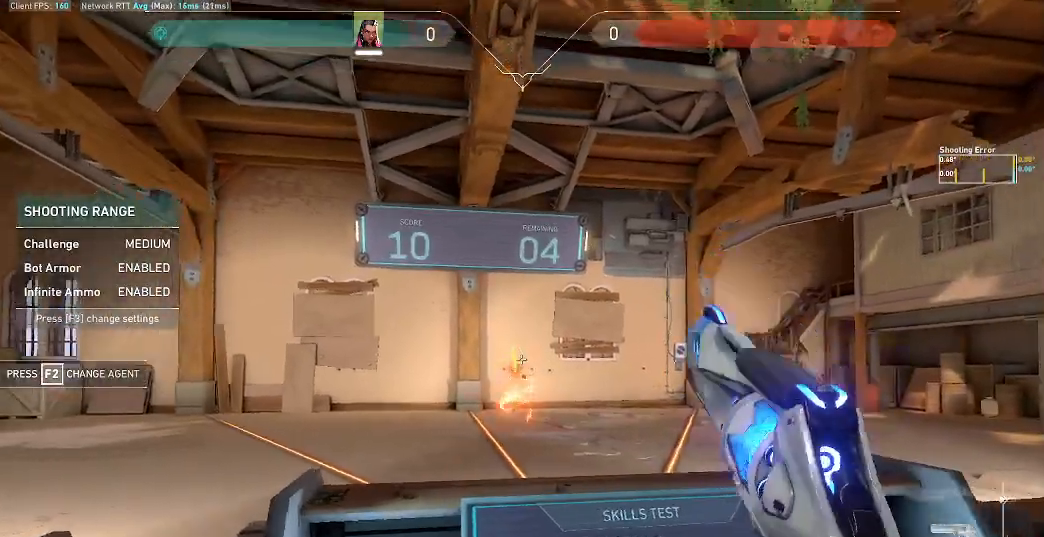
{"keys": ["a", "d"], "mouse": [], "events": [[100, "w", "up"], [200, "a", "down"]]}
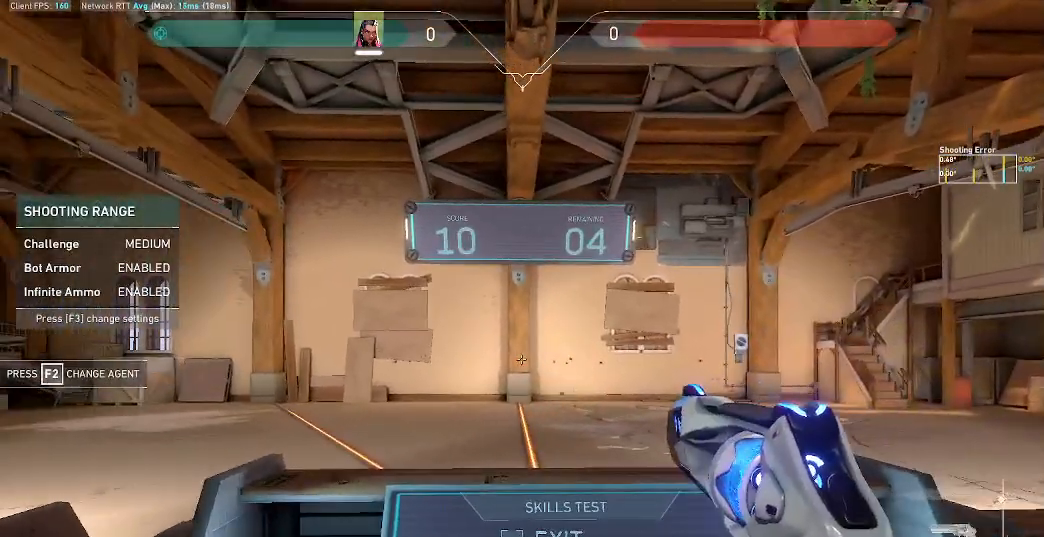
{"keys": ["a"], "mouse": [], "events": [[267, "d", "up"]]}
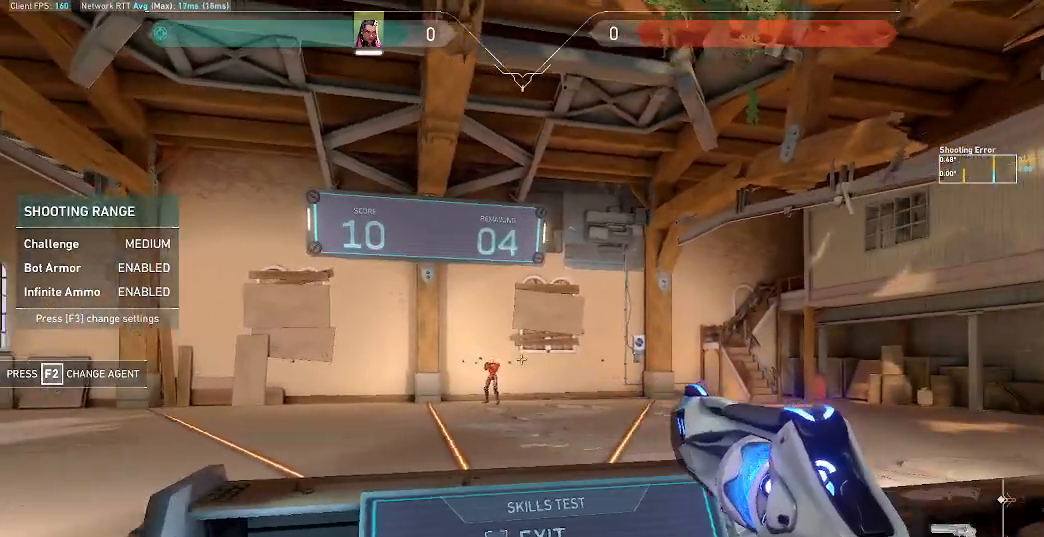
{"keys": ["d"], "mouse": [], "events": [[100, "d", "down"], [233, "mouse_left", "down"], [367, "a", "up"], [367, "mouse_left", "up"]]}
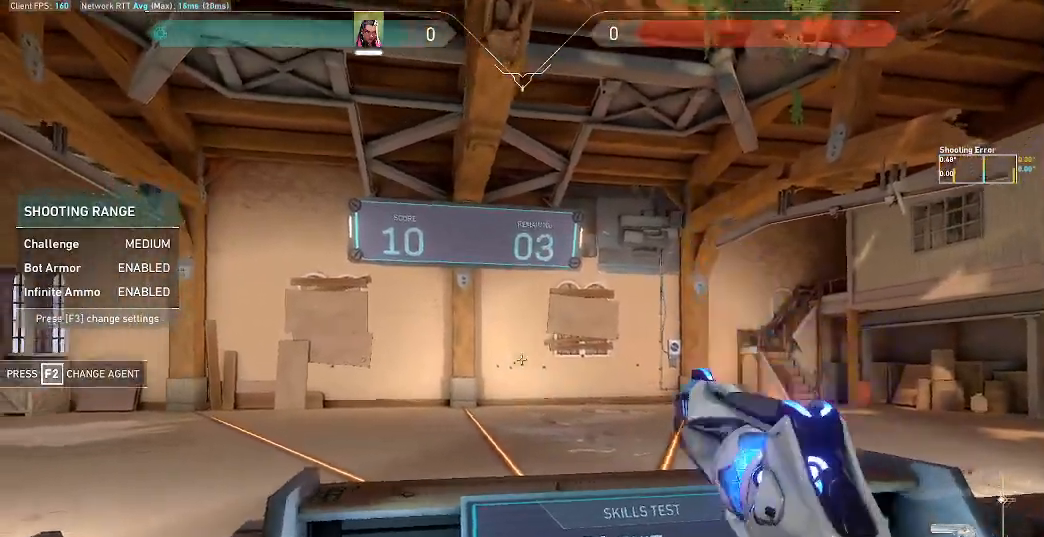
{"keys": ["a", "d"], "mouse": [], "events": [[200, "a", "down"]]}
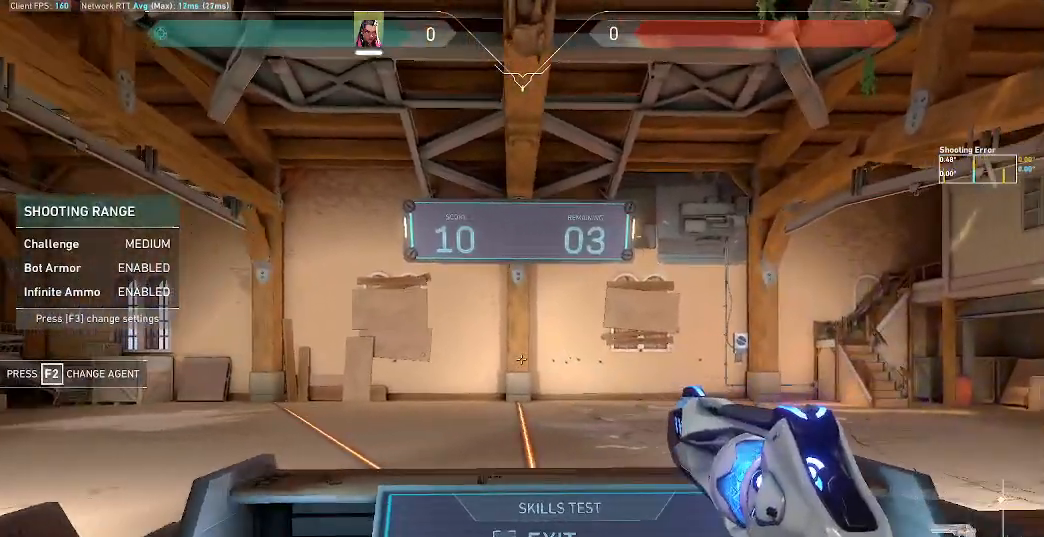
{"keys": ["a"], "mouse": [], "events": [[167, "a", "up"], [400, "a", "down"], [467, "d", "up"]]}
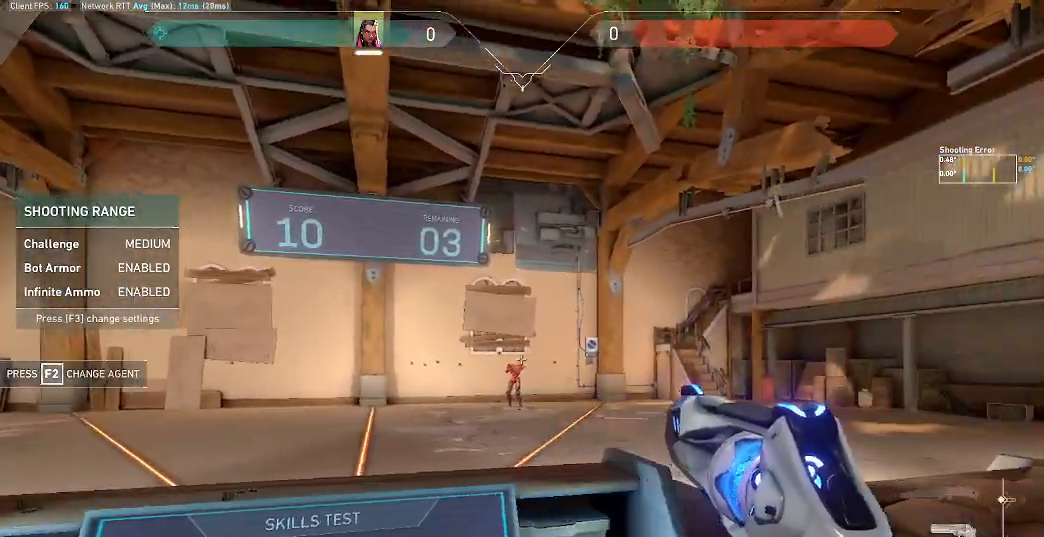
{"keys": ["a", "d"], "mouse": [], "events": [[200, "d", "down"], [300, "a", "up"], [433, "a", "down"]]}
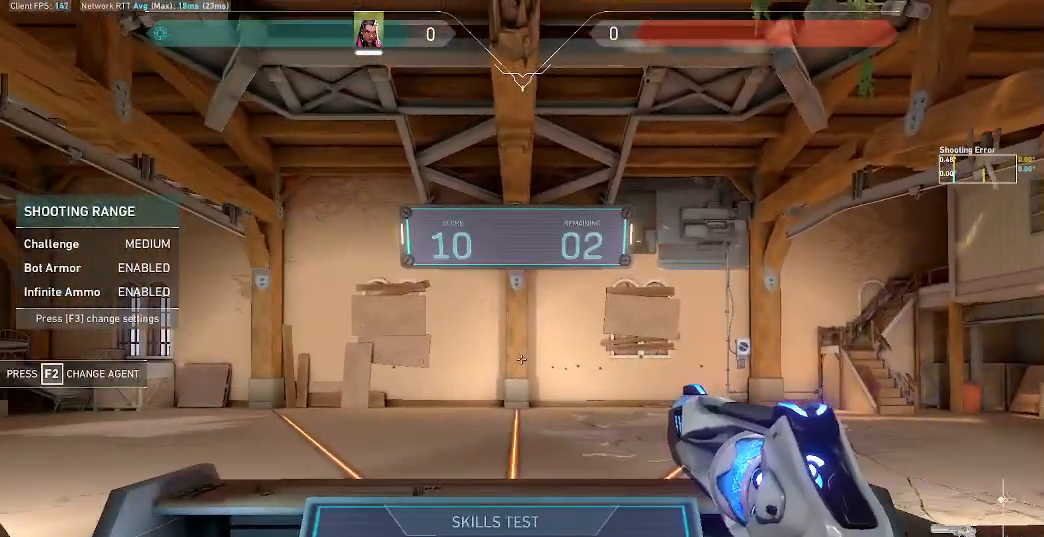
{"keys": ["a", "d"], "mouse": [], "events": [[133, "d", "up"], [267, "d", "down"]]}
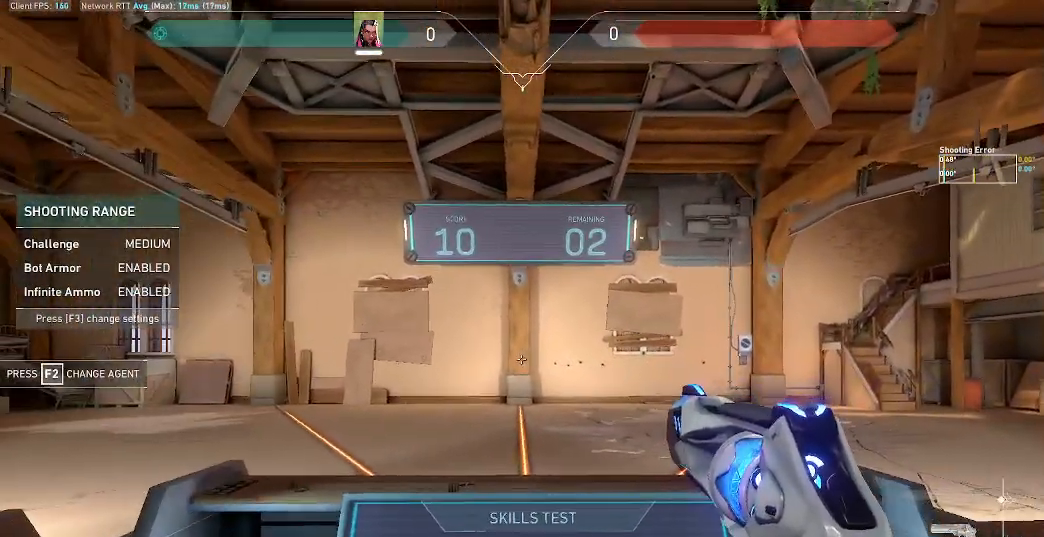
{"keys": ["a"], "mouse": [], "events": [[333, "d", "up"]]}
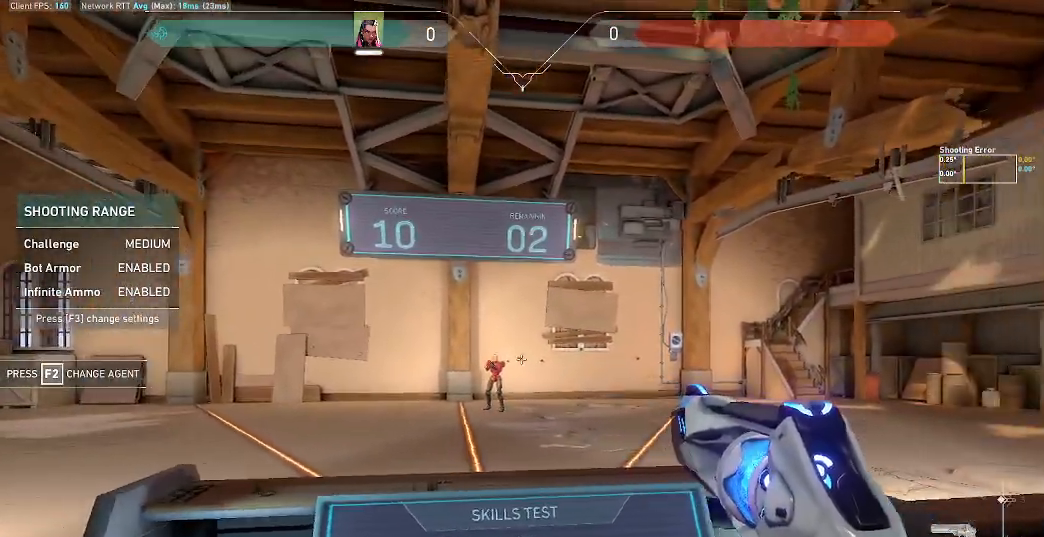
{"keys": ["d"], "mouse": ["left"], "events": [[133, "d", "down"], [367, "w", "down"], [433, "mouse_left", "down"], [467, "w", "up"], [500, "a", "up"]]}
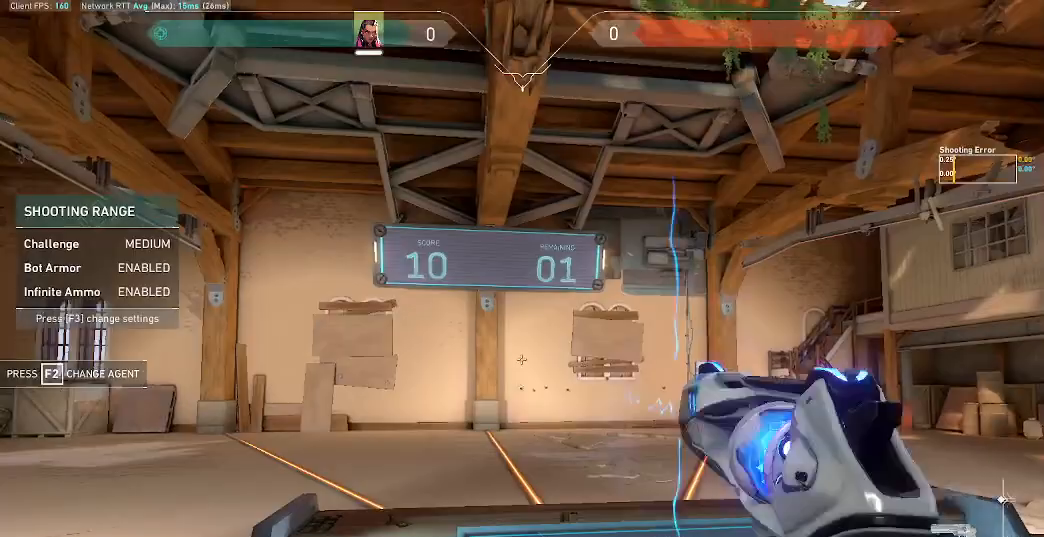
{"keys": ["a", "d"], "mouse": [], "events": [[33, "mouse_left", "up"], [267, "a", "down"]]}
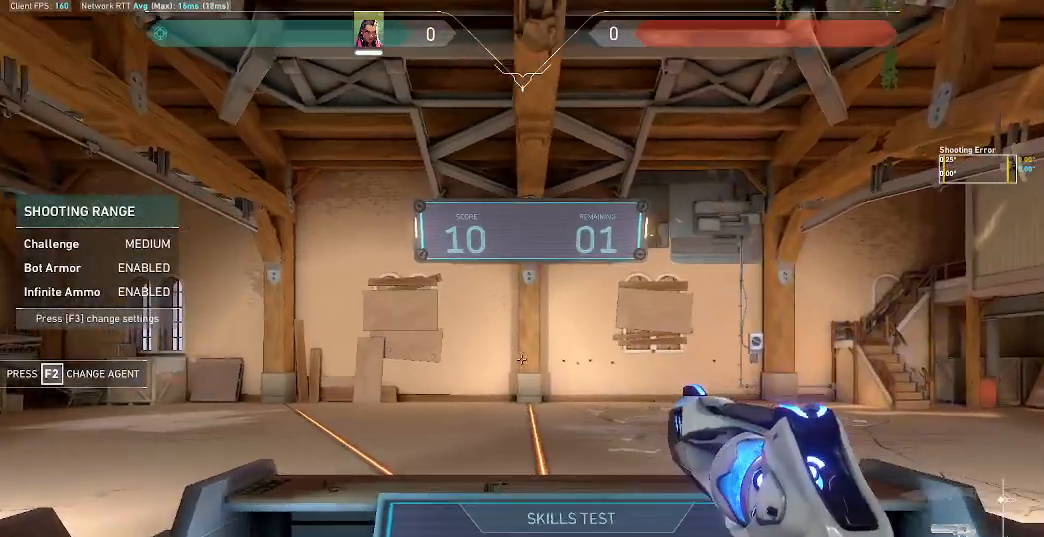
{"keys": ["a"], "mouse": [], "events": [[267, "a", "up"], [367, "a", "down"], [400, "d", "up"]]}
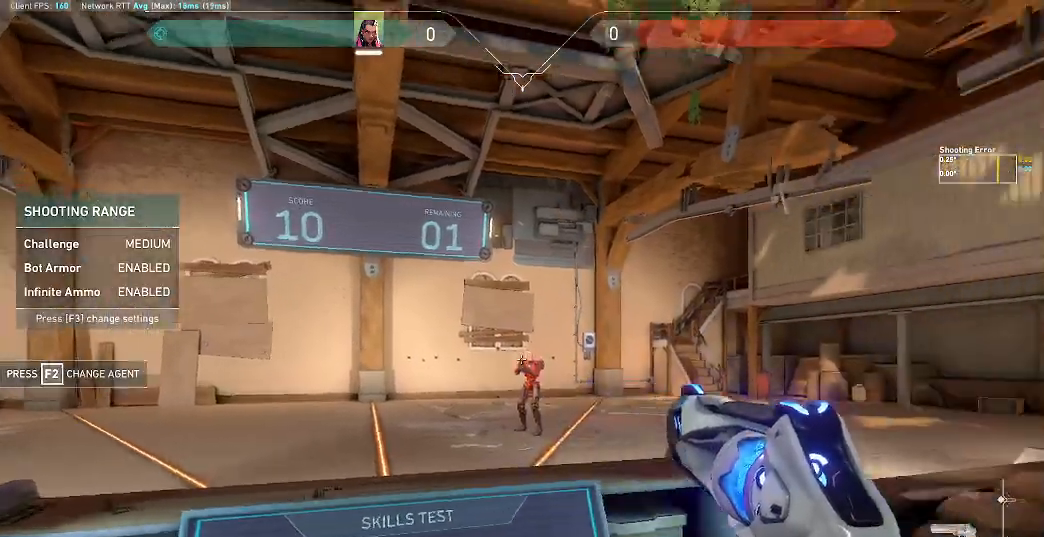
{"keys": ["d"], "mouse": [], "events": [[200, "d", "down"], [333, "mouse_left", "down"], [433, "a", "up"], [433, "mouse_left", "up"]]}